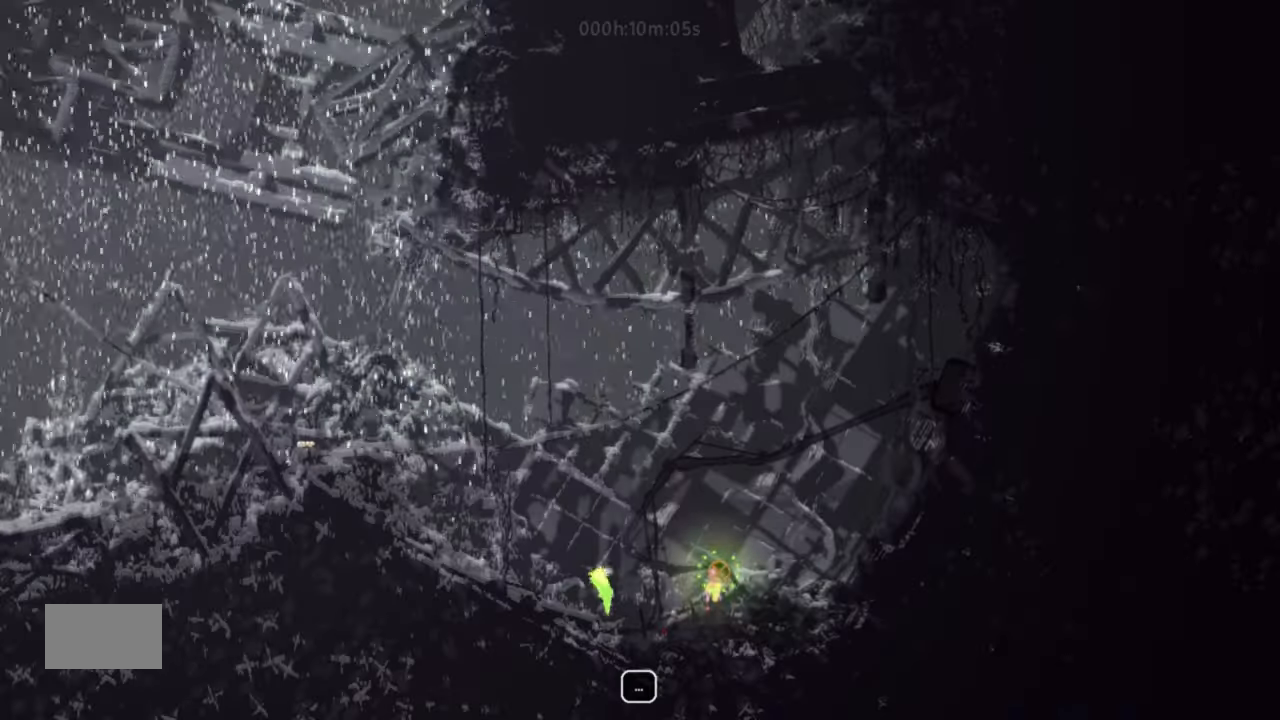
Gameplay with keyboard; each line is a JSON object with the keys held at the frame after it. "events" lists presses ("down") and releases ("up") of "down", "g", "j", "left", "right", "t" and "up" between this image and that frame as [ms after this image, input, new state], when the widget could be followed in between. No other keys are recorded. Mouse input is not recorded.
{"keys": ["t"], "events": []}
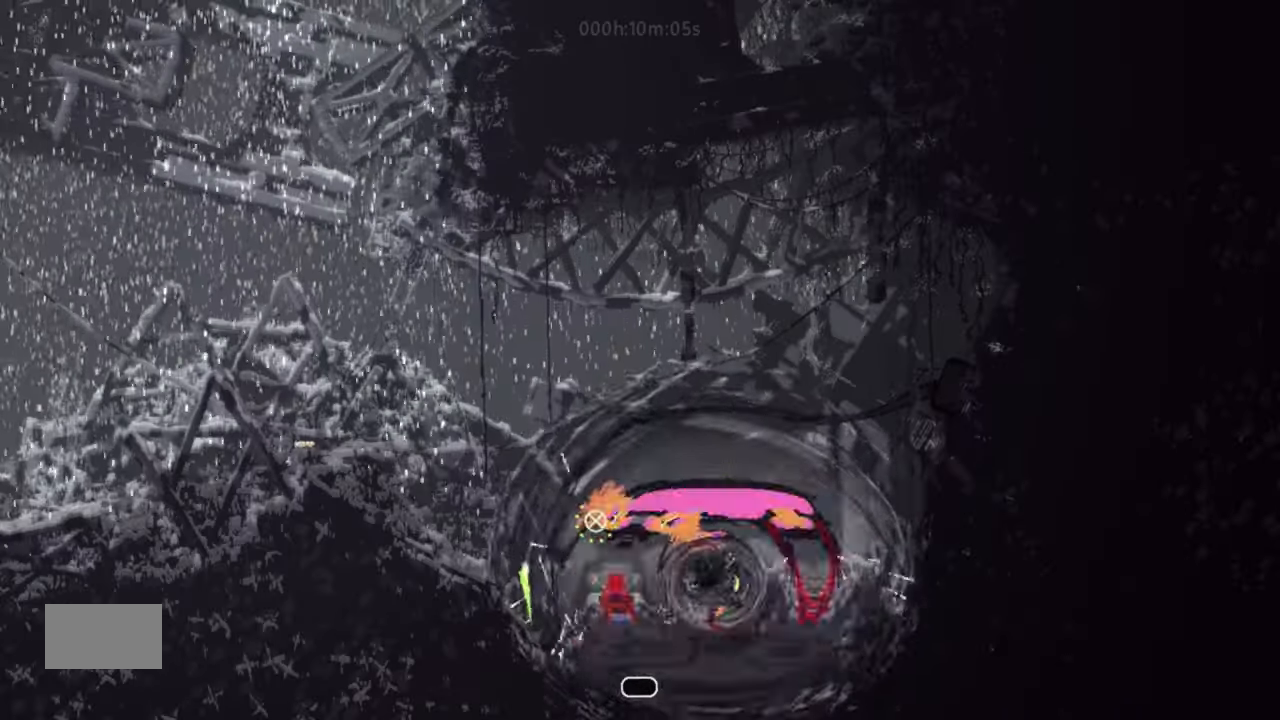
{"keys": [], "events": [[217, "t", "up"]]}
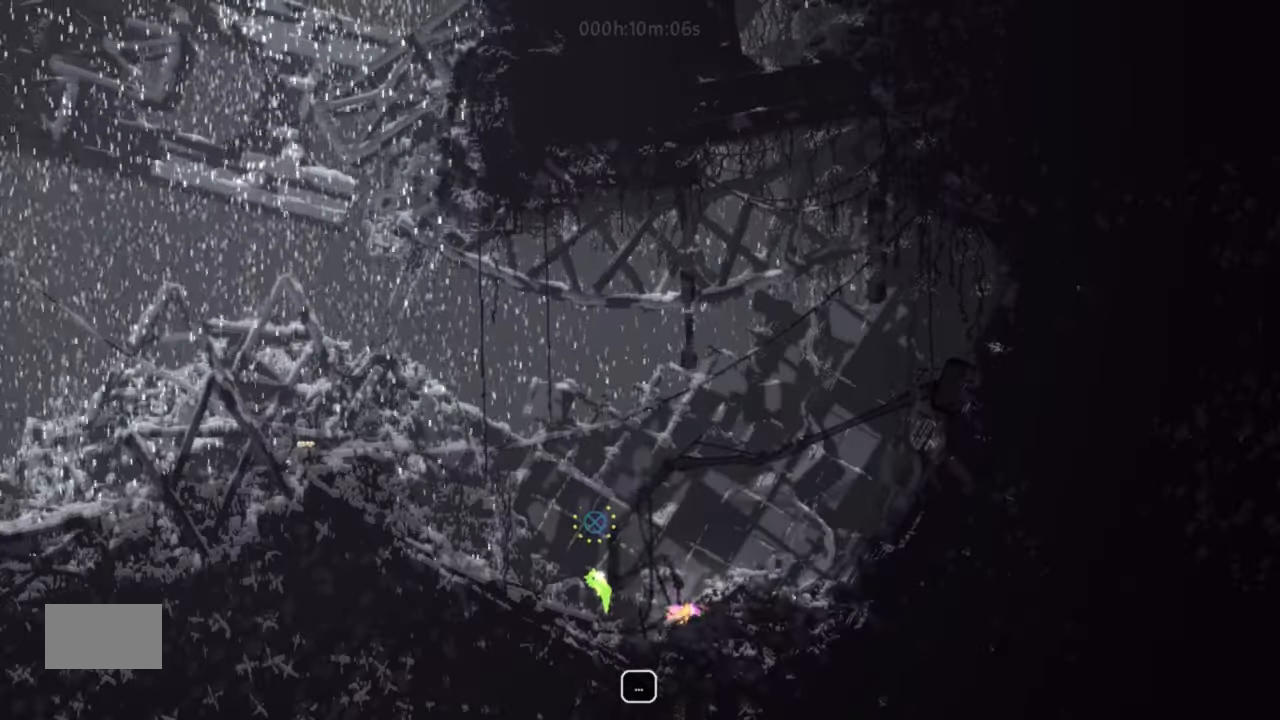
{"keys": [], "events": []}
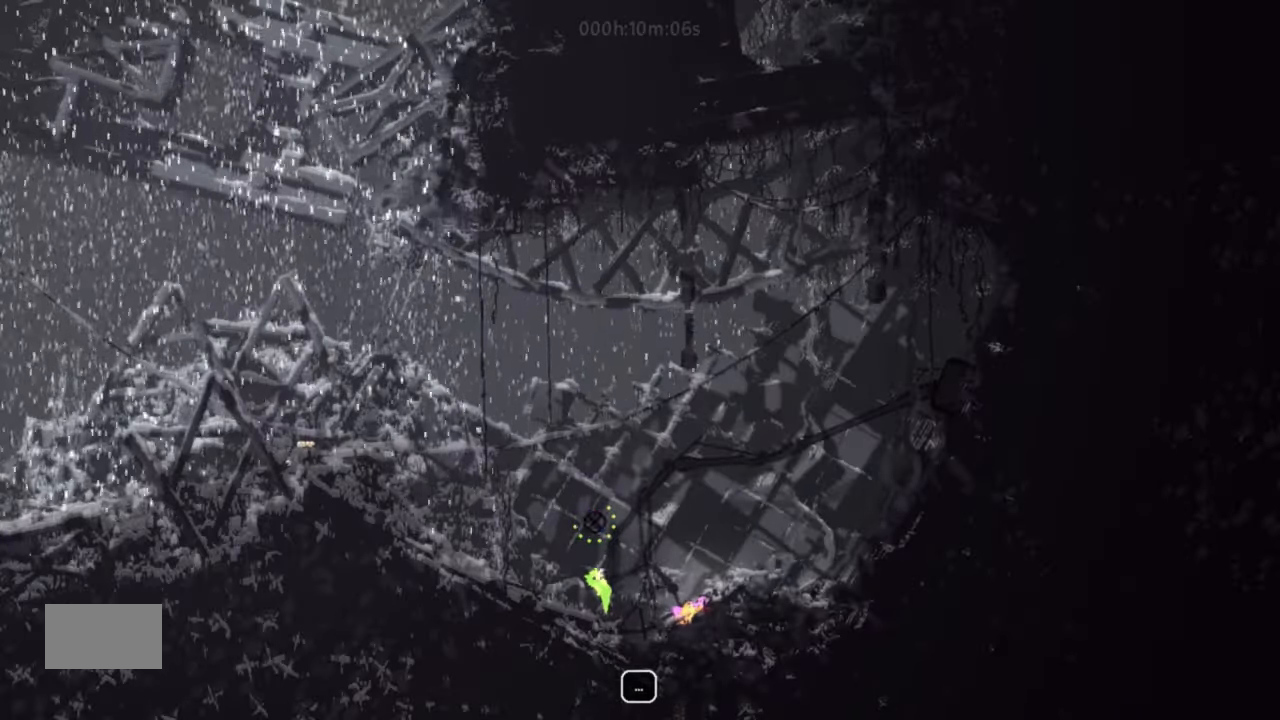
{"keys": [], "events": []}
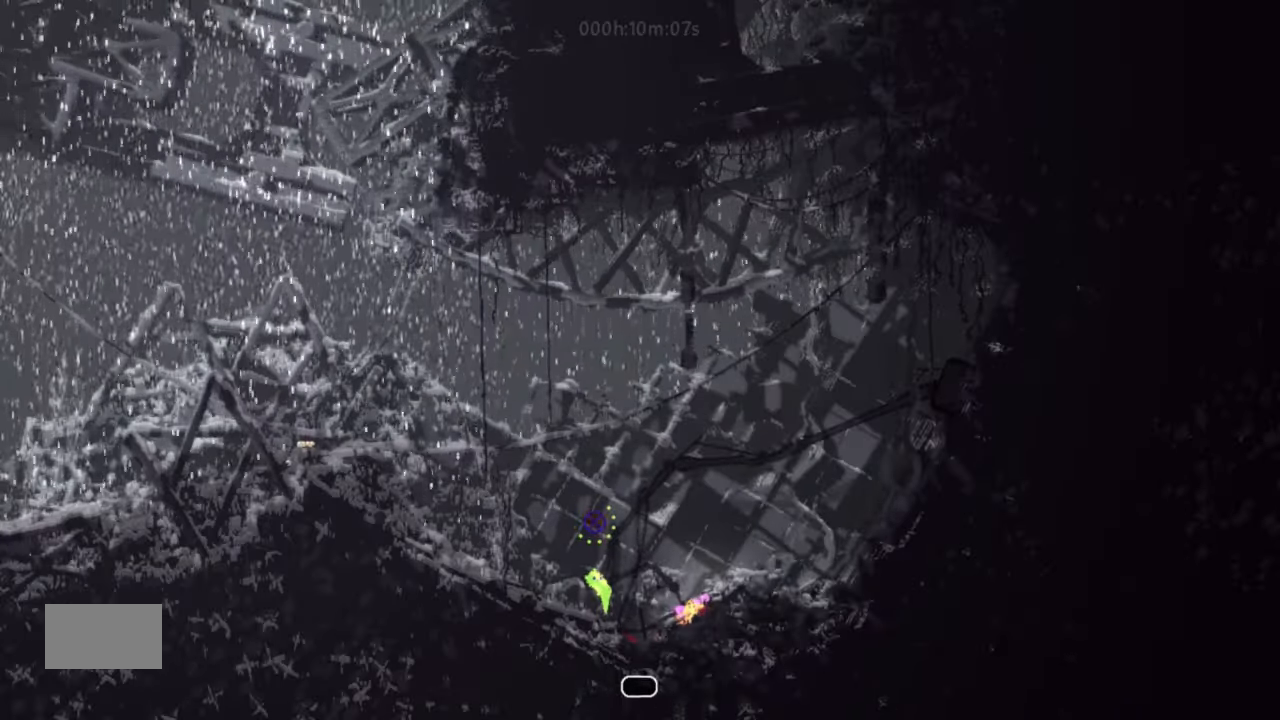
{"keys": [], "events": []}
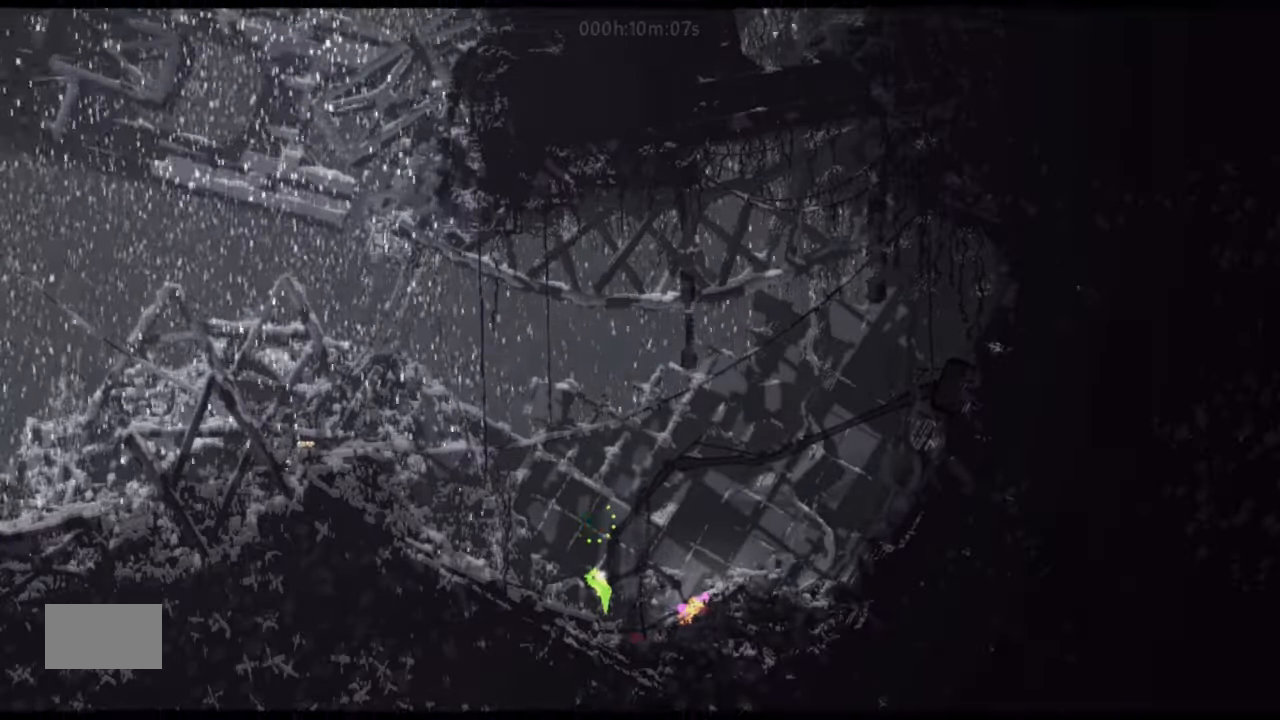
{"keys": [], "events": []}
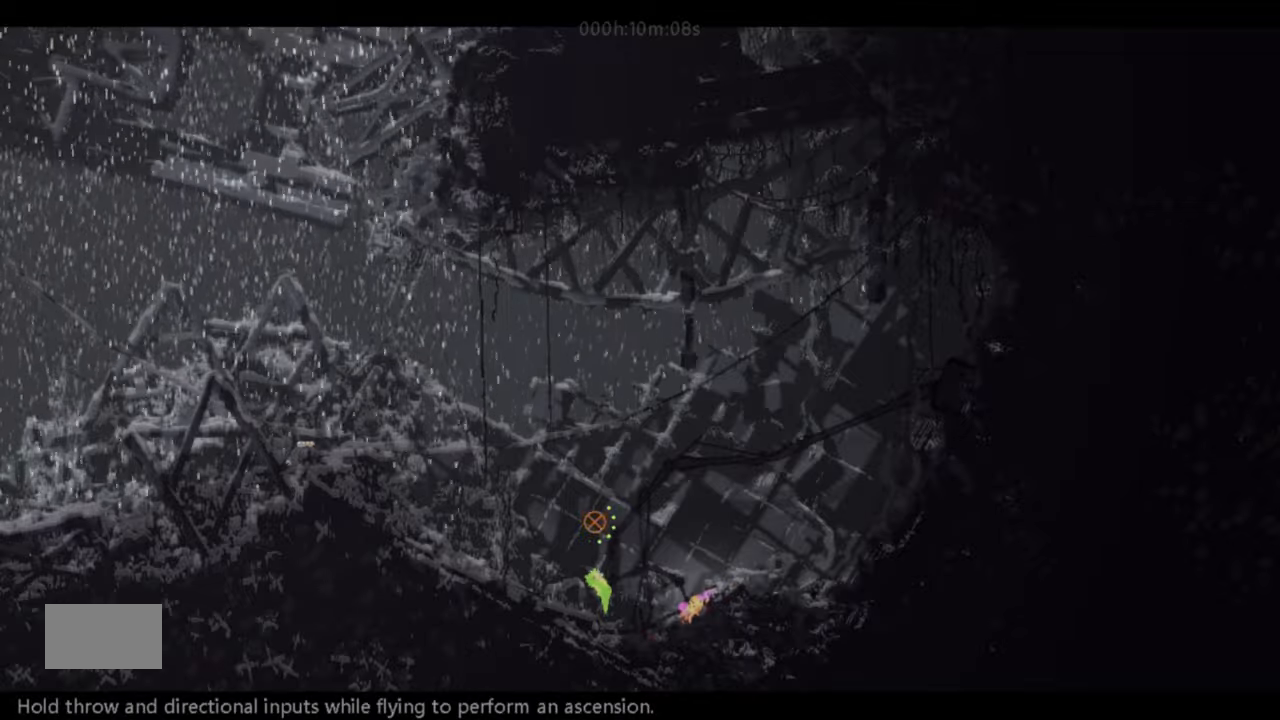
{"keys": [], "events": []}
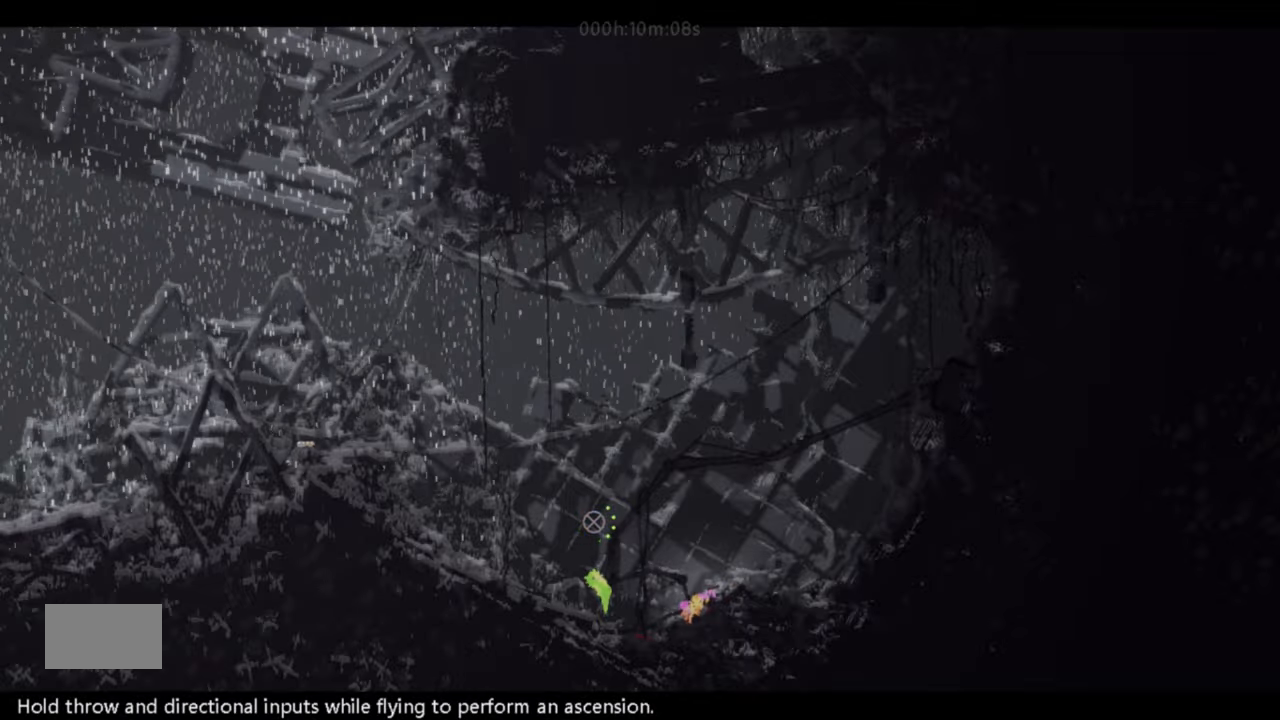
{"keys": [], "events": [[133, "j", "down"], [233, "j", "up"]]}
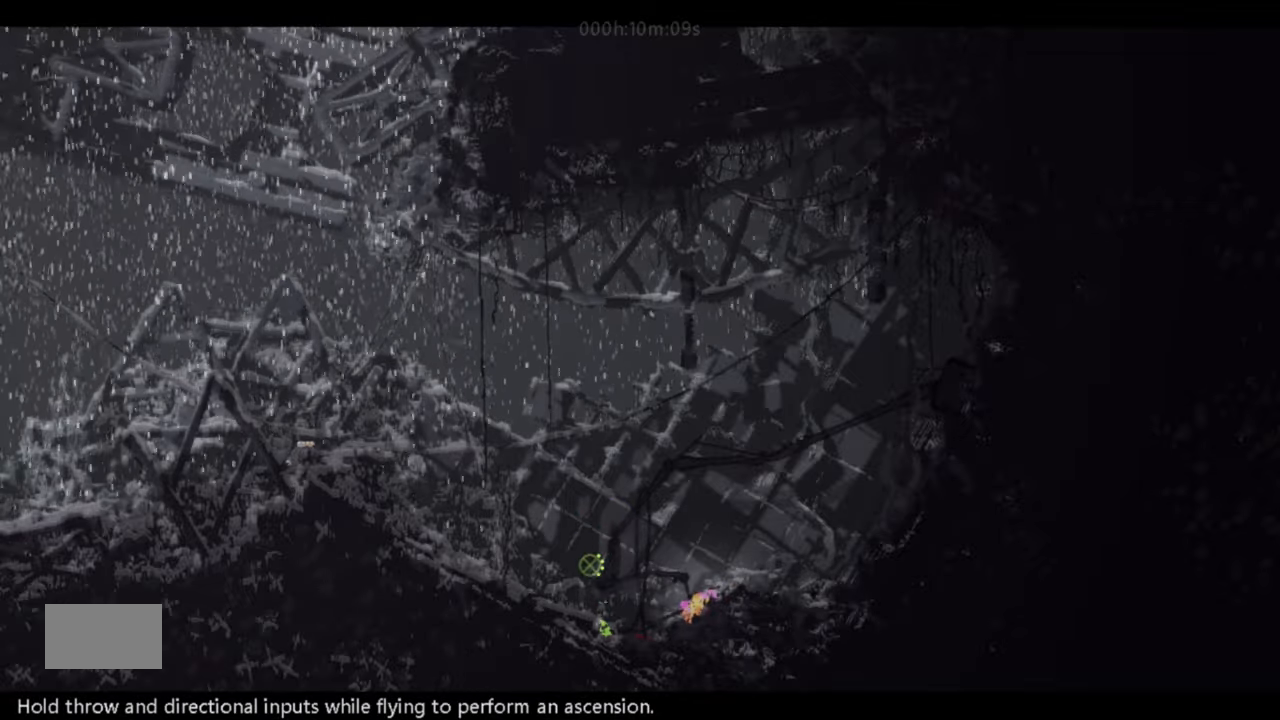
{"keys": ["up"], "events": [[417, "up", "down"]]}
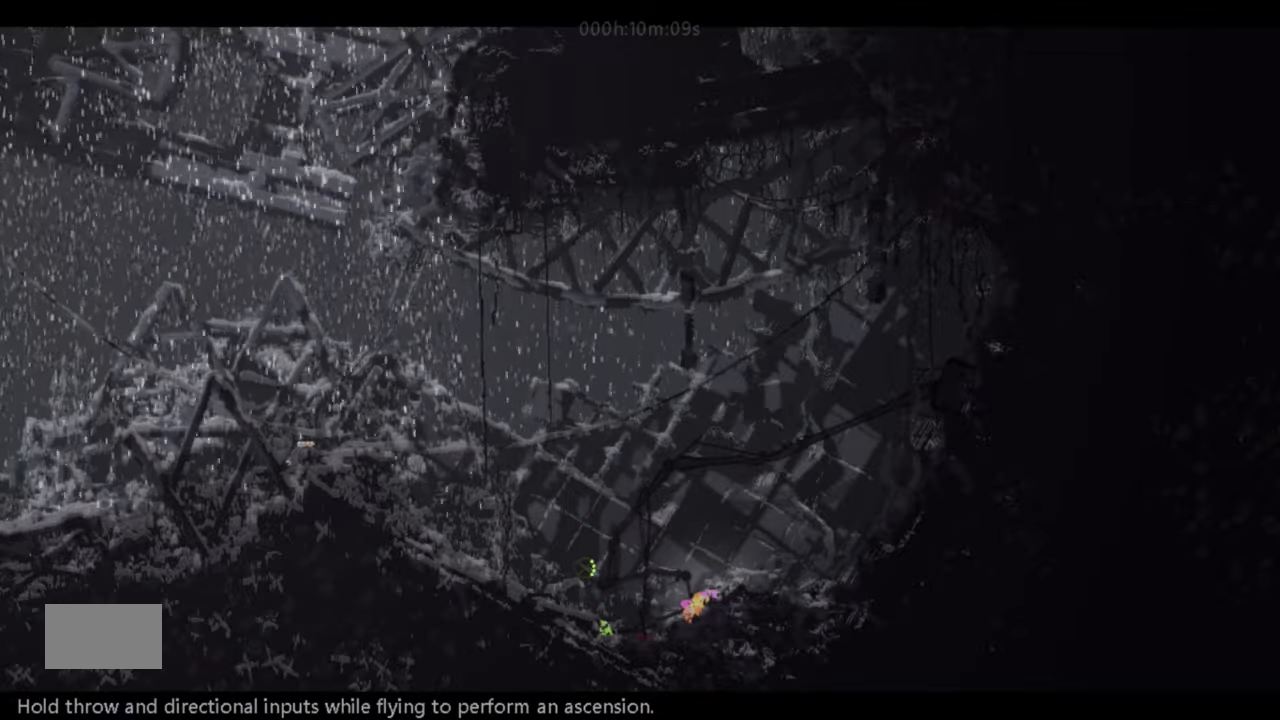
{"keys": [], "events": [[116, "up", "up"]]}
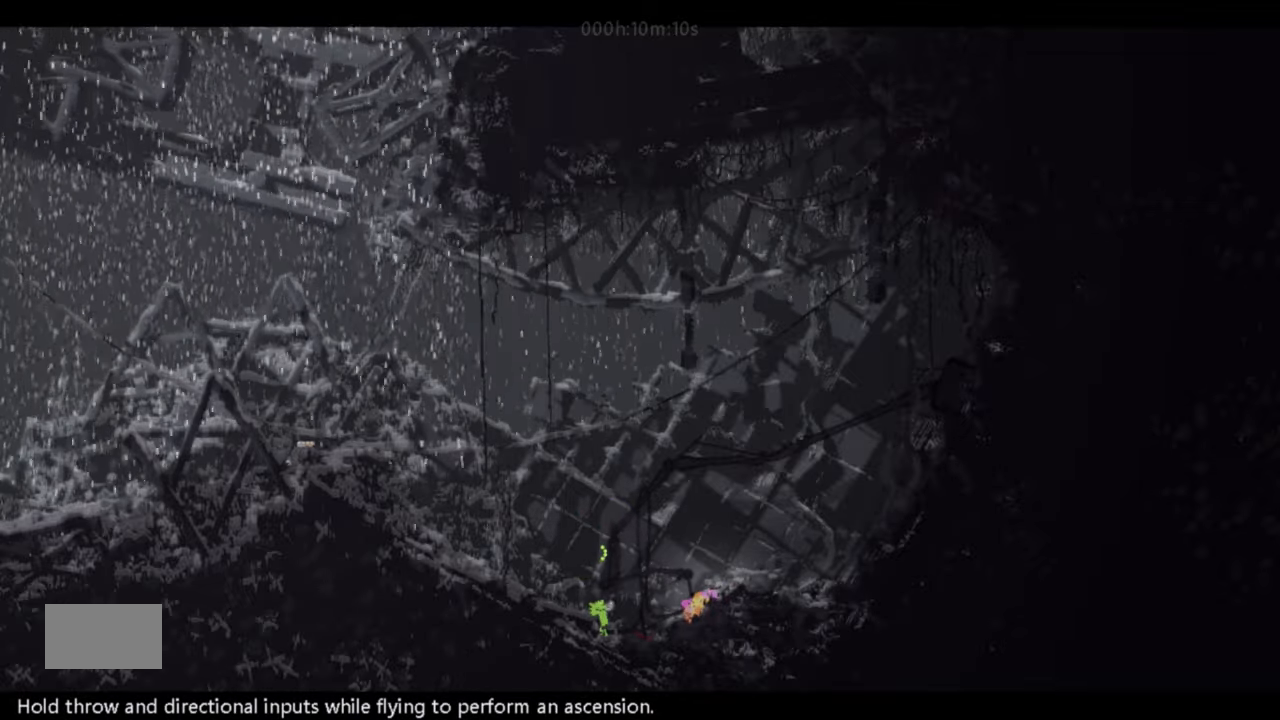
{"keys": [], "events": []}
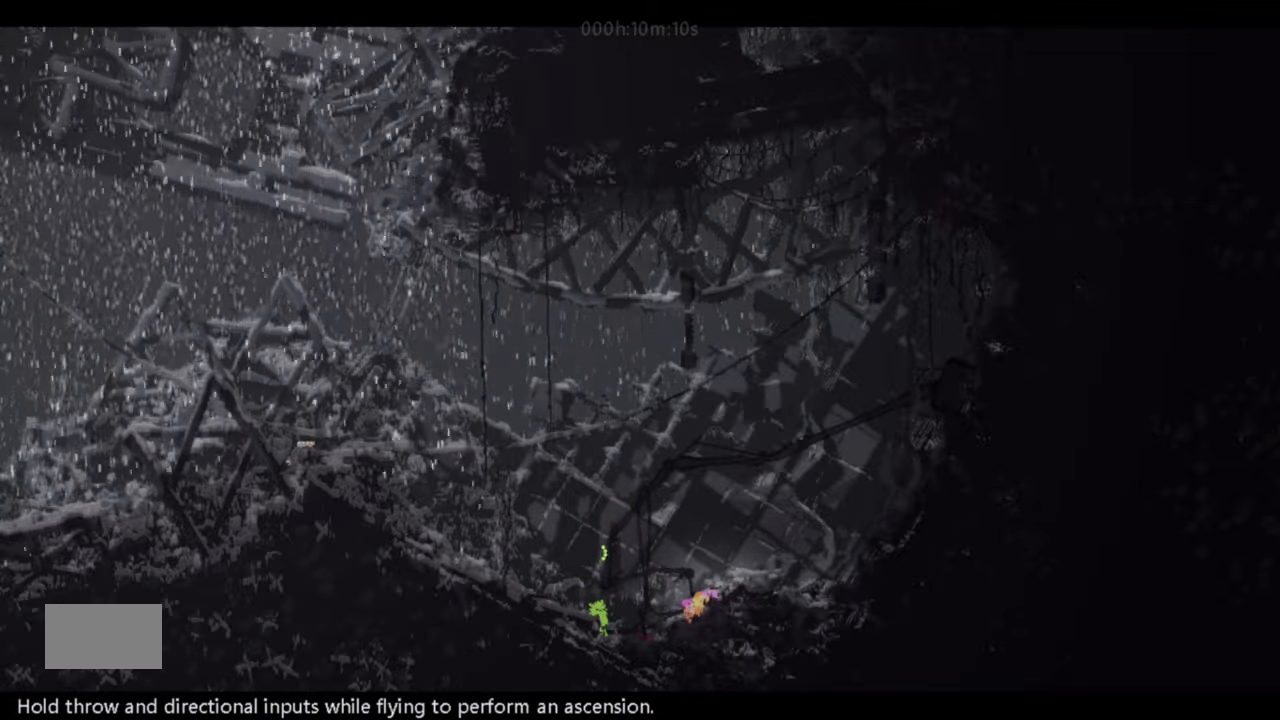
{"keys": [], "events": []}
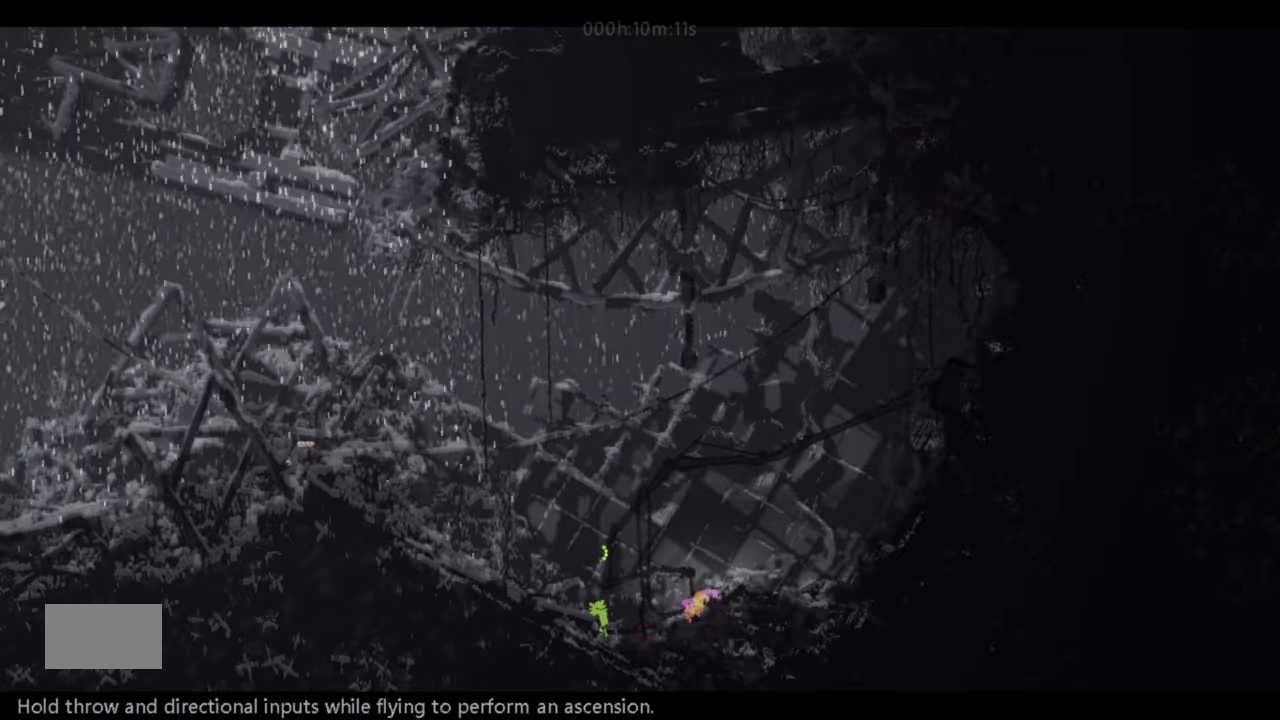
{"keys": [], "events": []}
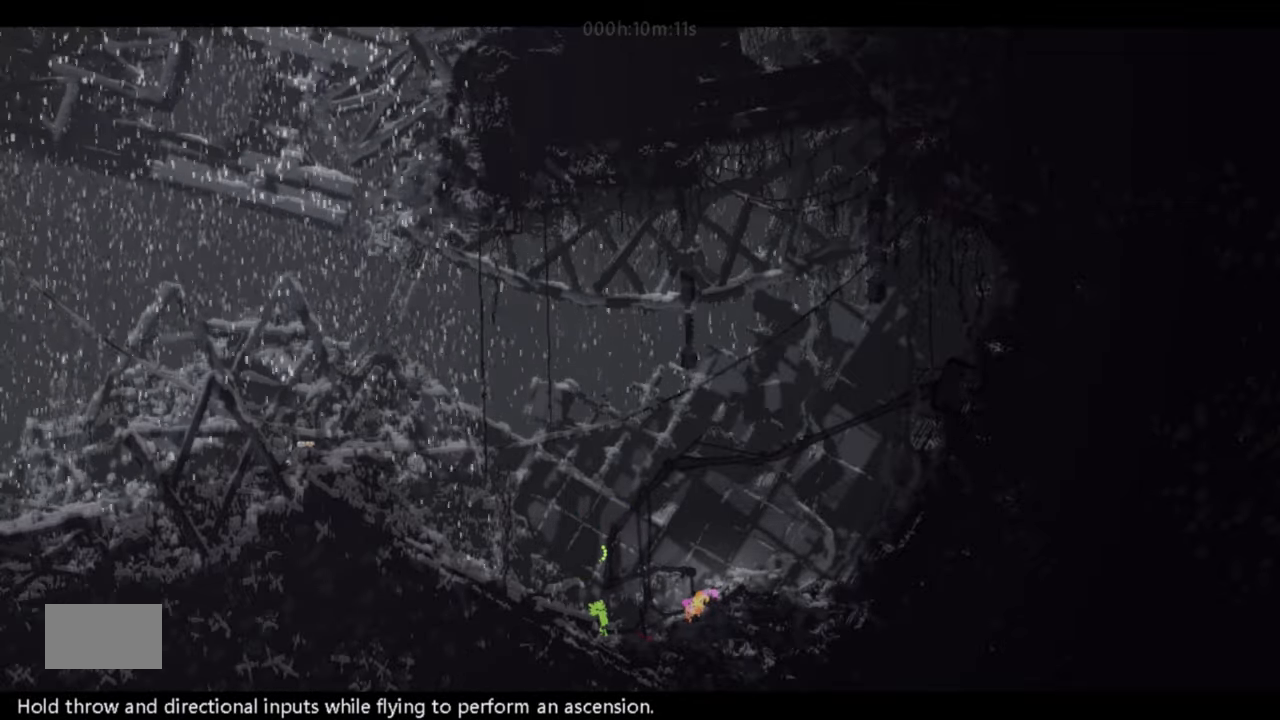
{"keys": [], "events": []}
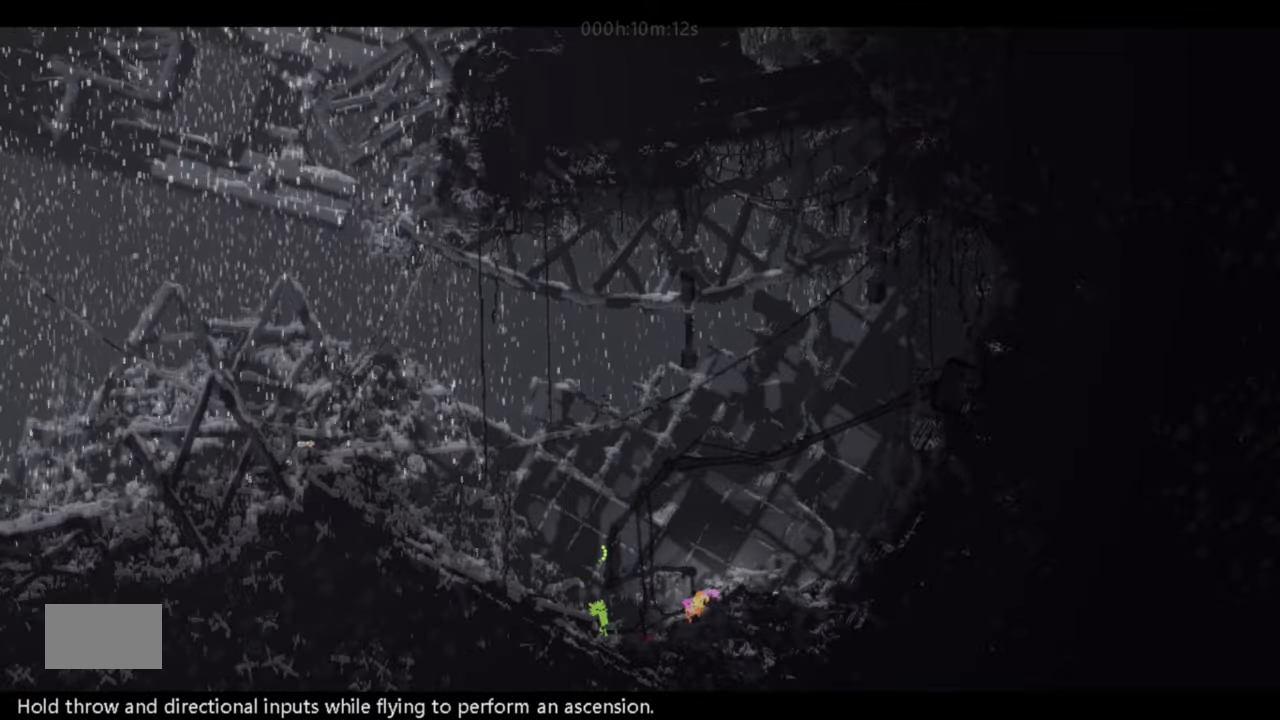
{"keys": [], "events": []}